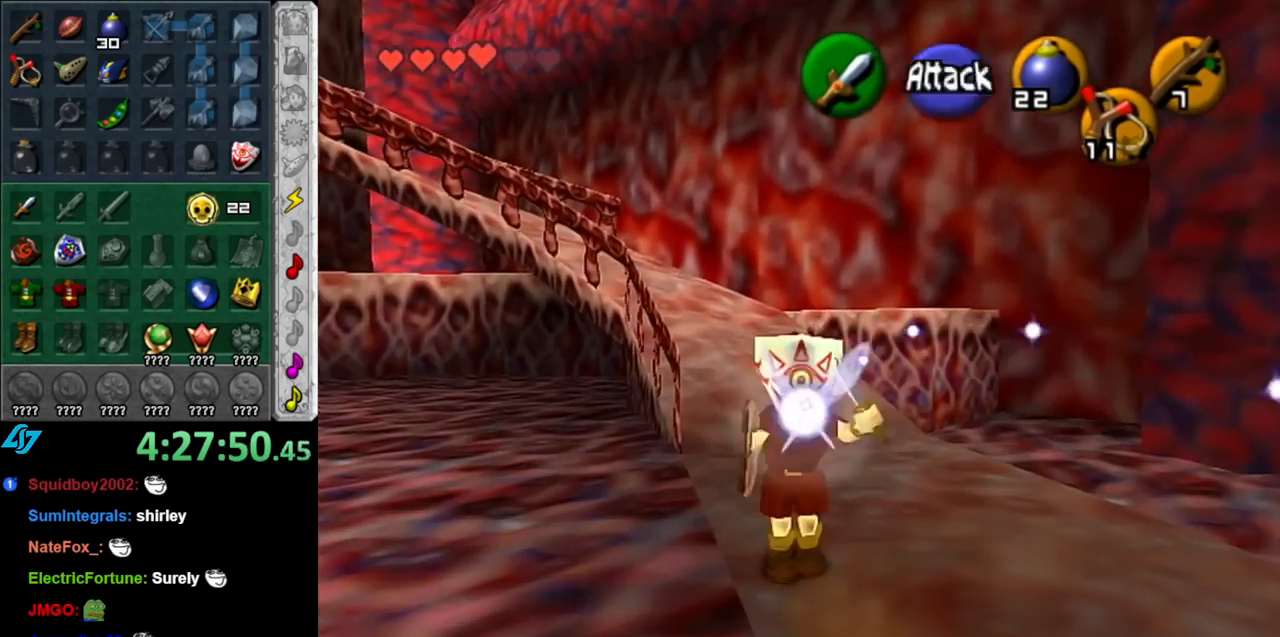
Gameplay with a controller (Nintendo layout); each line is a JSON object with the inputs held at the frame after it. "events" lists button and stick changes between this image and that frame as [ms after this image, input, new state], when the widget could be followed in between. Not read: L3 R3.
{"buttons": [], "left_stick": "down", "right_stick": "center", "events": [[217, "left_stick", "down"]]}
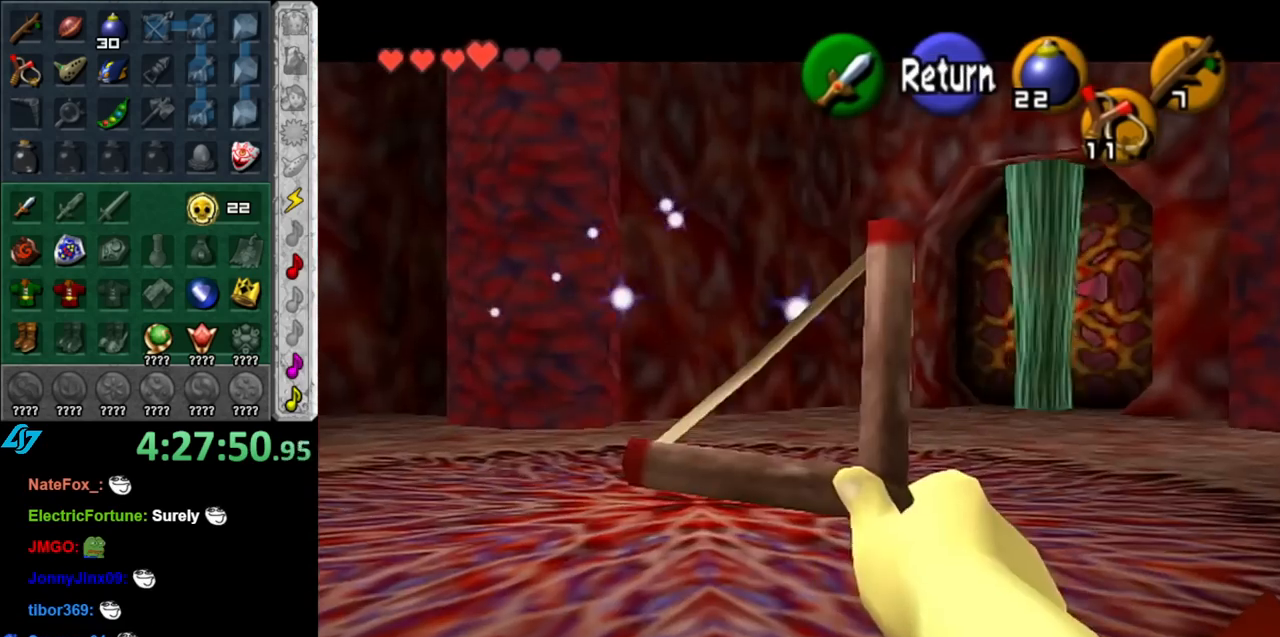
{"buttons": [], "left_stick": "down", "right_stick": "center", "events": []}
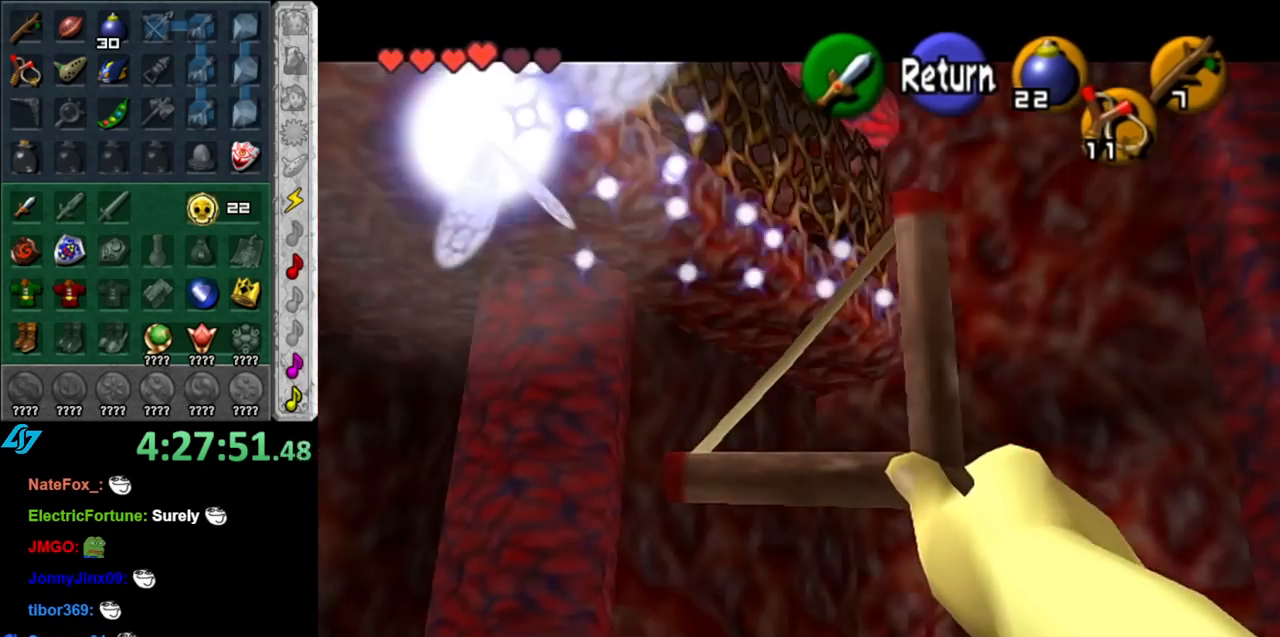
{"buttons": [], "left_stick": "center", "right_stick": "center", "events": [[283, "left_stick", "center"]]}
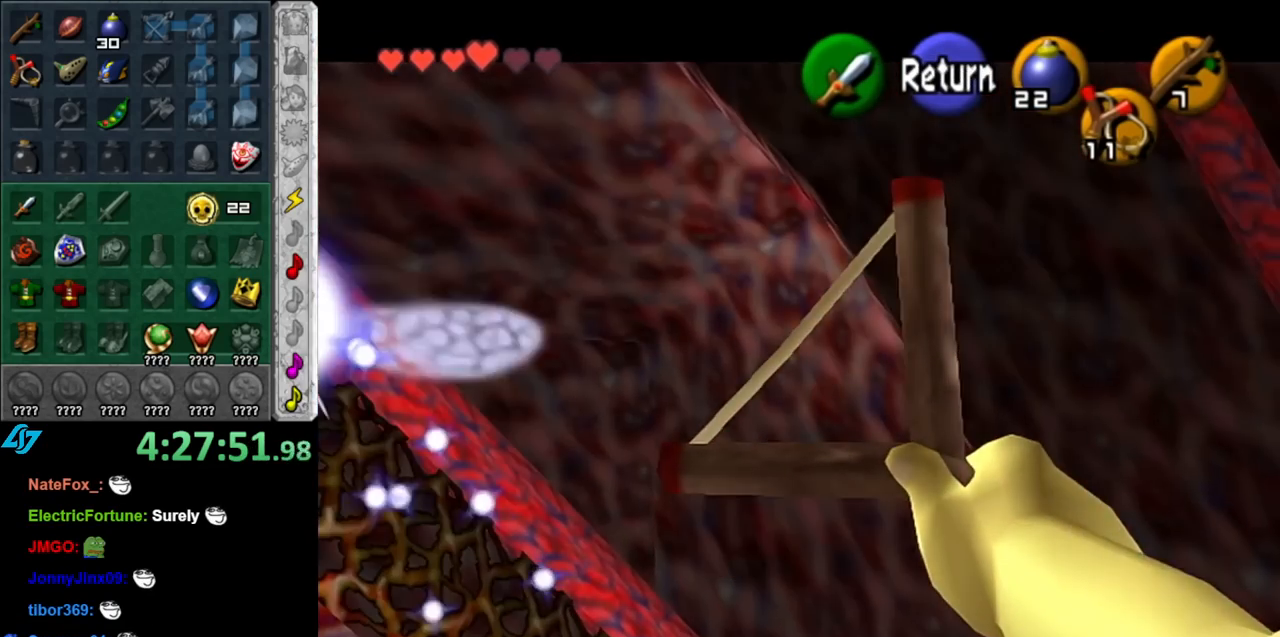
{"buttons": [], "left_stick": "down-right", "right_stick": "center", "events": [[250, "A", "down"], [283, "left_stick", "down-right"], [400, "A", "up"]]}
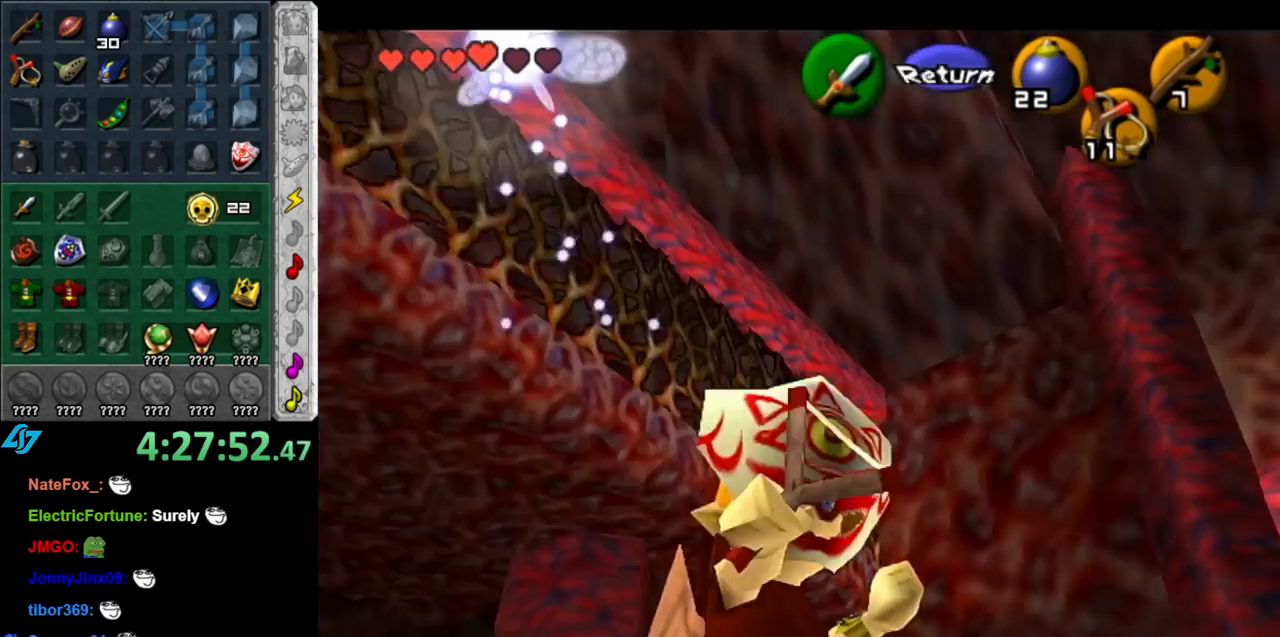
{"buttons": [], "left_stick": "down-right", "right_stick": "center", "events": []}
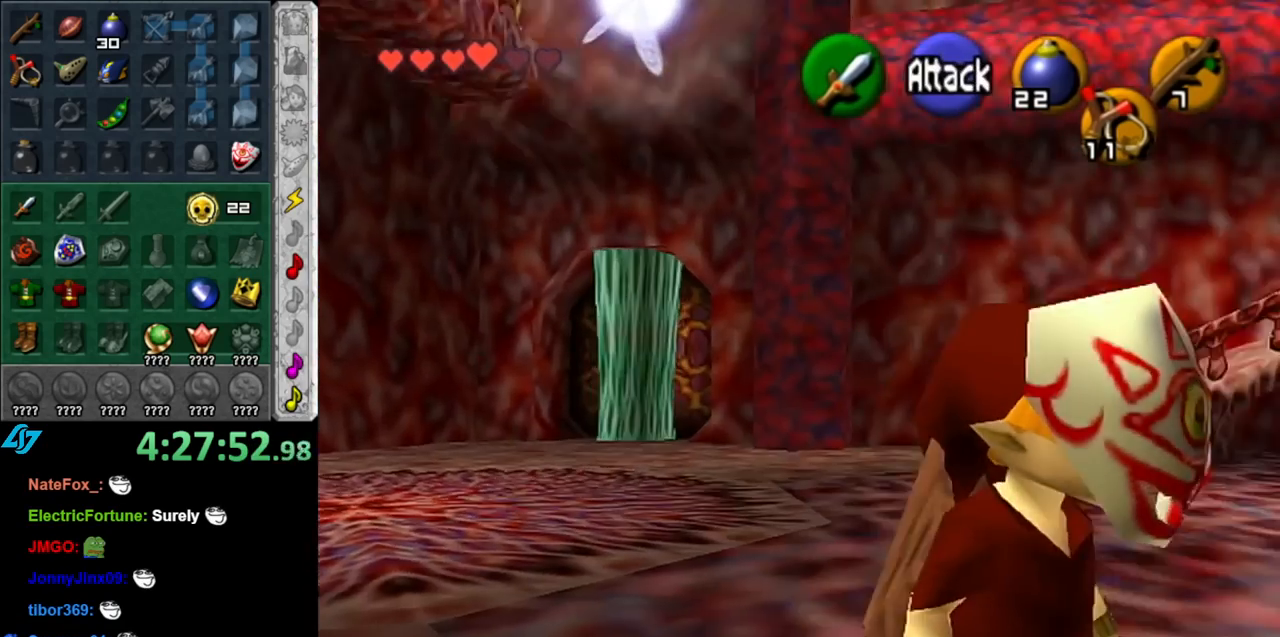
{"buttons": [], "left_stick": "up", "right_stick": "center", "events": [[33, "left_stick", "right"], [100, "L1", "down"], [150, "left_stick", "center"], [317, "L1", "up"], [400, "left_stick", "up"]]}
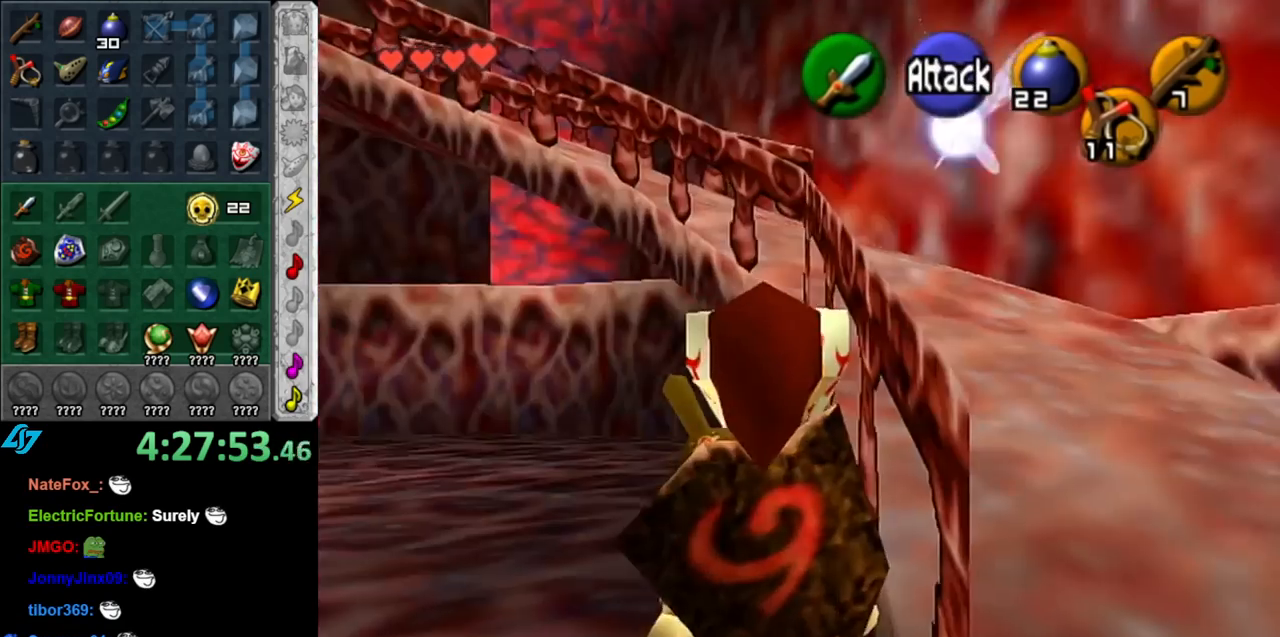
{"buttons": [], "left_stick": "down", "right_stick": "center", "events": [[183, "left_stick", "center"], [350, "left_stick", "down"]]}
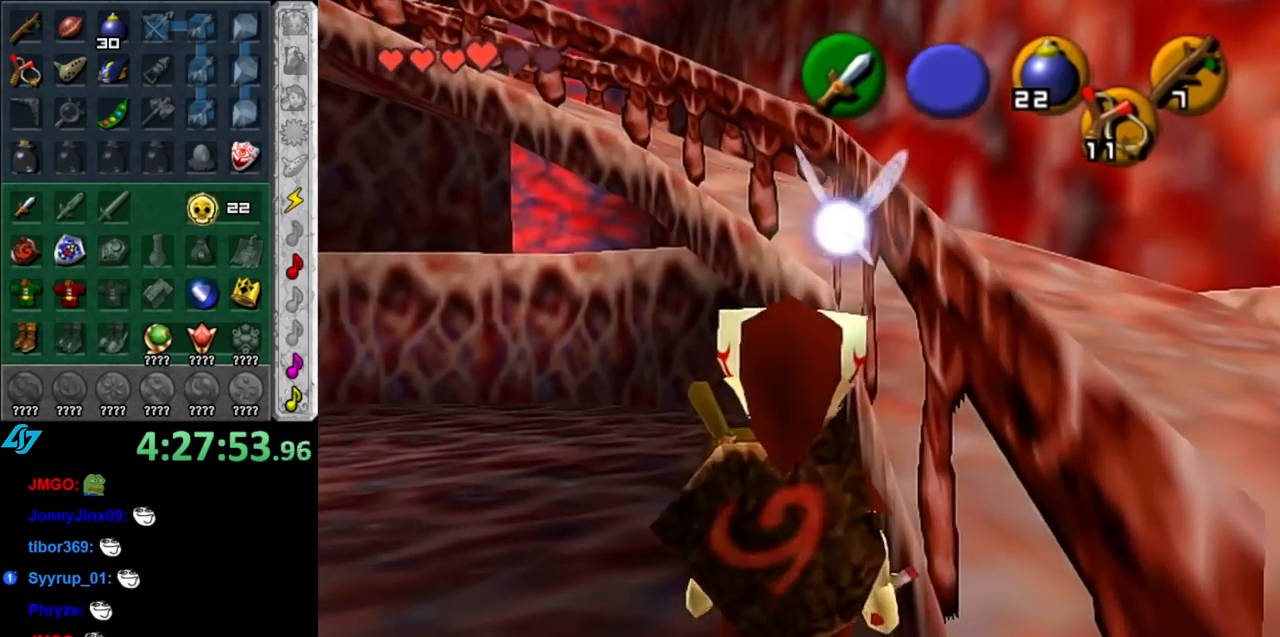
{"buttons": [], "left_stick": "up-right", "right_stick": "center", "events": [[283, "left_stick", "down-right"], [433, "left_stick", "up-right"]]}
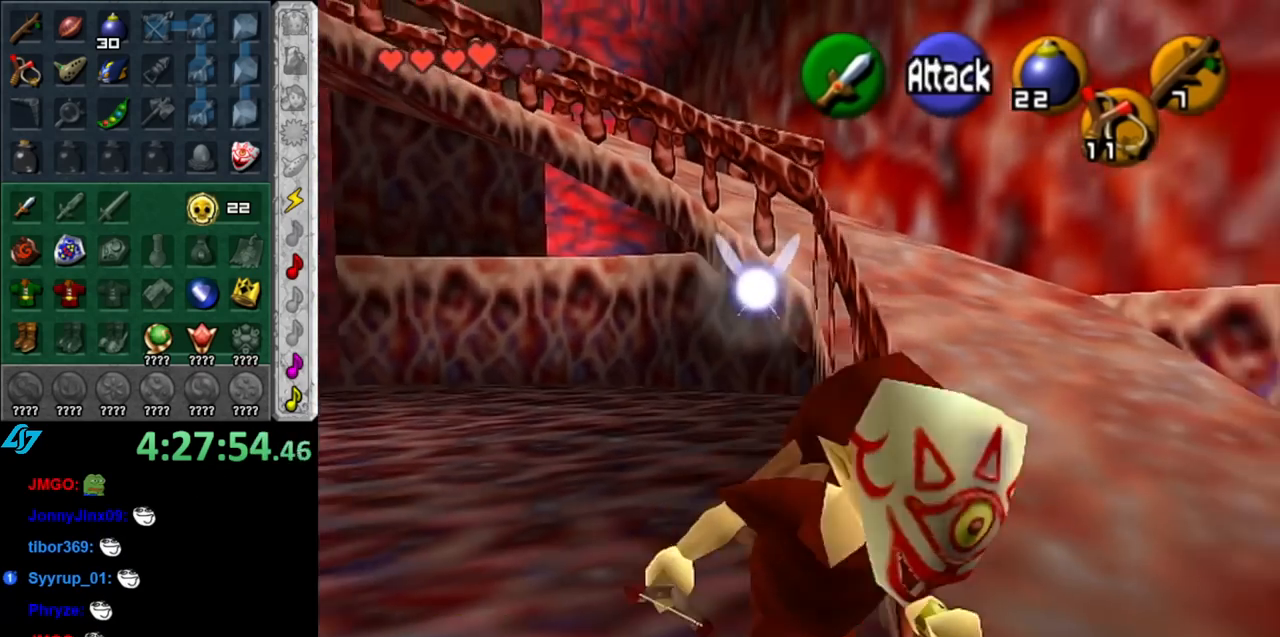
{"buttons": ["A"], "left_stick": "up-left", "right_stick": "center", "events": [[67, "left_stick", "up"], [217, "left_stick", "up-left"], [500, "A", "down"]]}
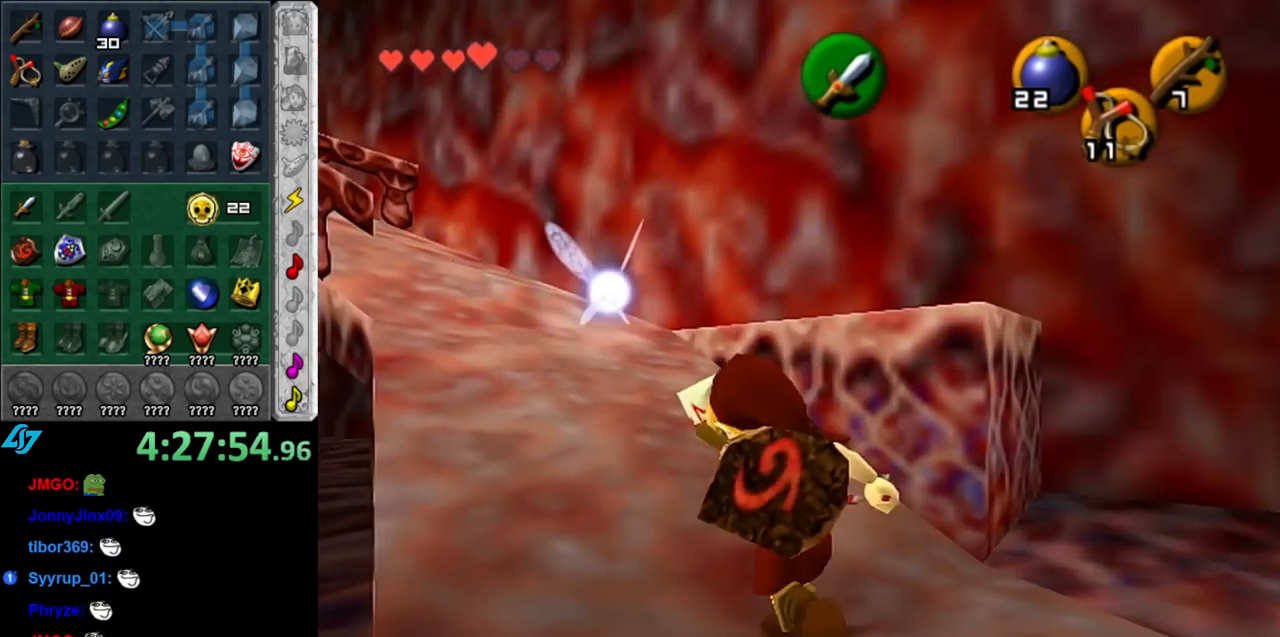
{"buttons": [], "left_stick": "up", "right_stick": "center", "events": [[100, "L1", "down"], [117, "A", "up"], [117, "left_stick", "up"], [317, "L1", "up"]]}
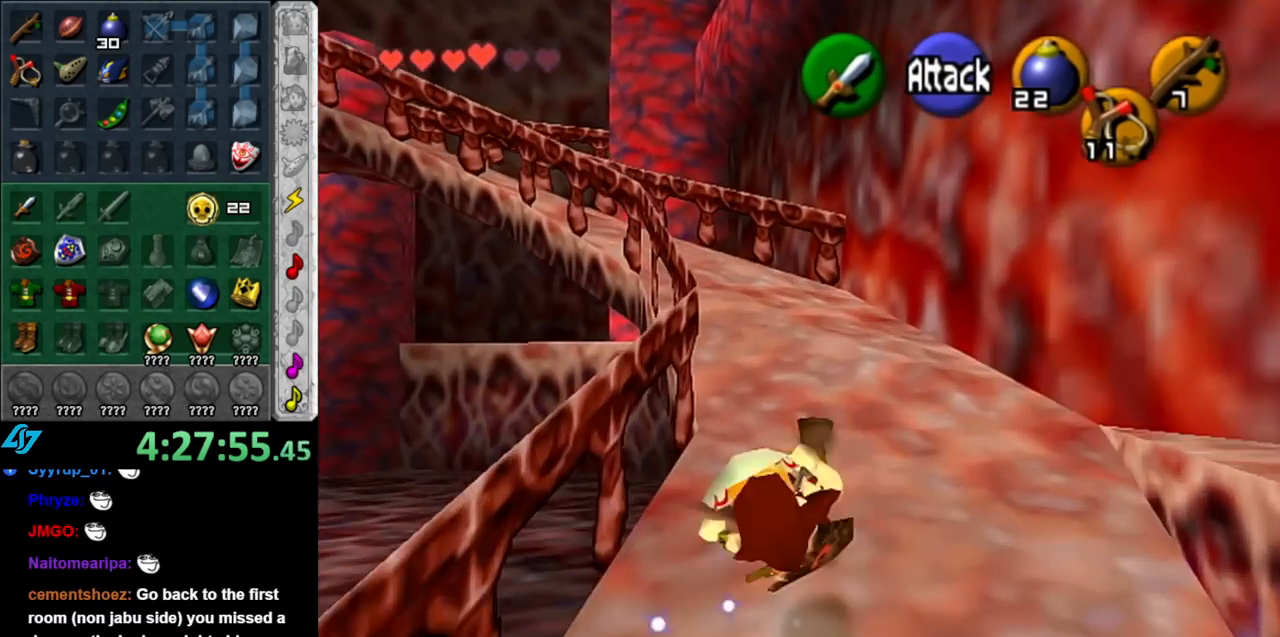
{"buttons": ["L1"], "left_stick": "up", "right_stick": "center", "events": [[217, "left_stick", "up-left"], [317, "A", "down"], [400, "L1", "down"], [433, "left_stick", "up"], [467, "A", "up"]]}
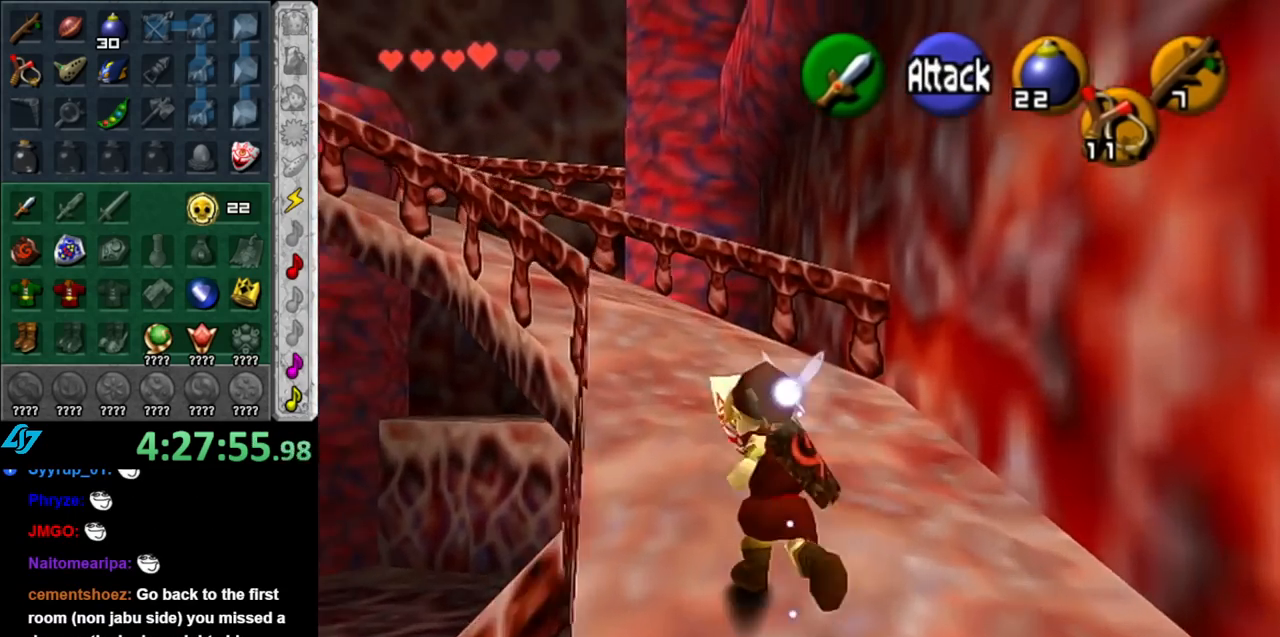
{"buttons": [], "left_stick": "up-left", "right_stick": "center", "events": [[150, "L1", "up"], [467, "left_stick", "up-left"]]}
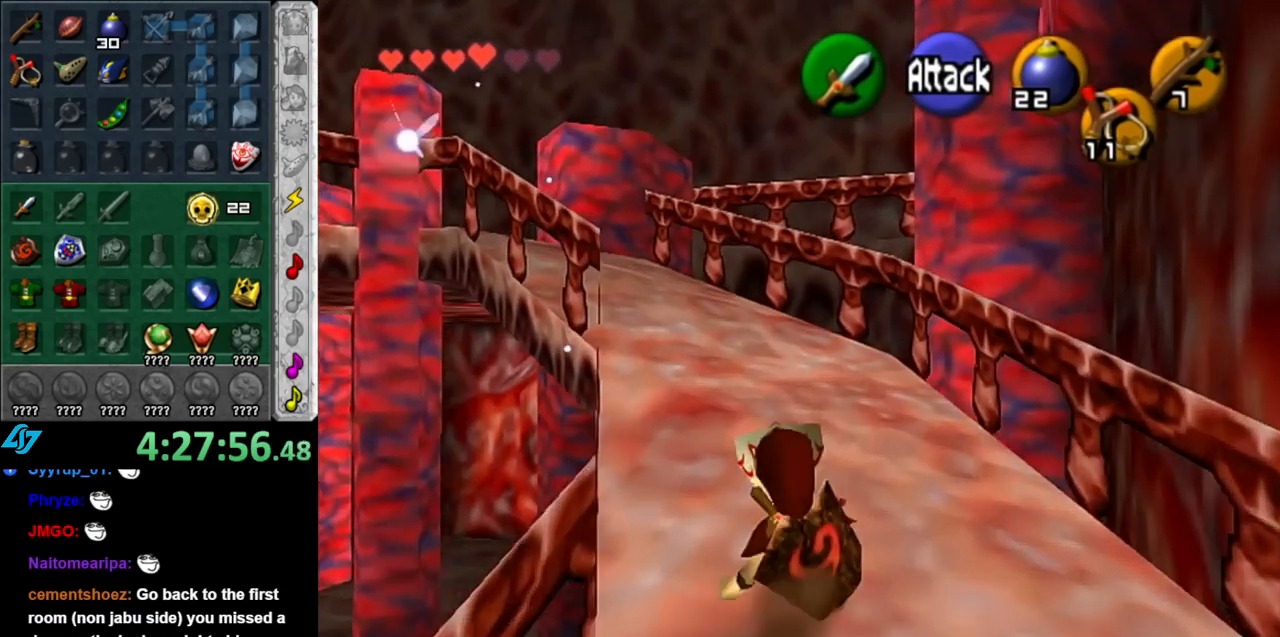
{"buttons": [], "left_stick": "up", "right_stick": "center", "events": [[117, "A", "down"], [217, "L1", "down"], [283, "left_stick", "up"], [317, "A", "up"], [467, "L1", "up"]]}
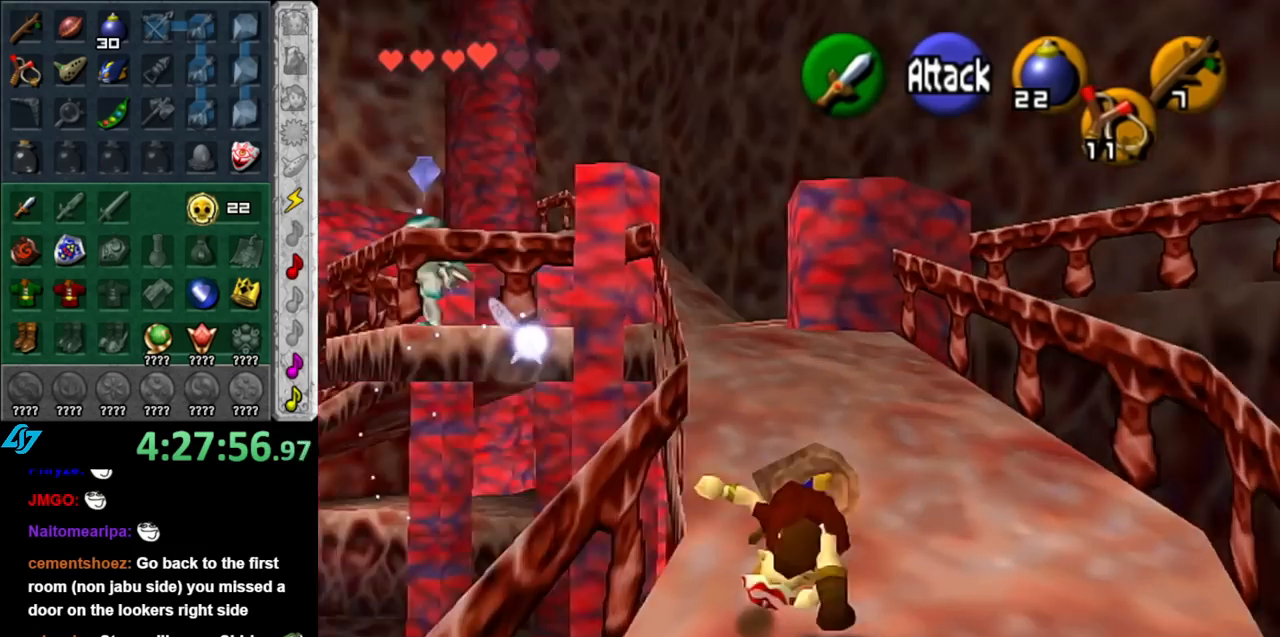
{"buttons": [], "left_stick": "down", "right_stick": "center", "events": [[33, "left_stick", "center"], [500, "left_stick", "down"]]}
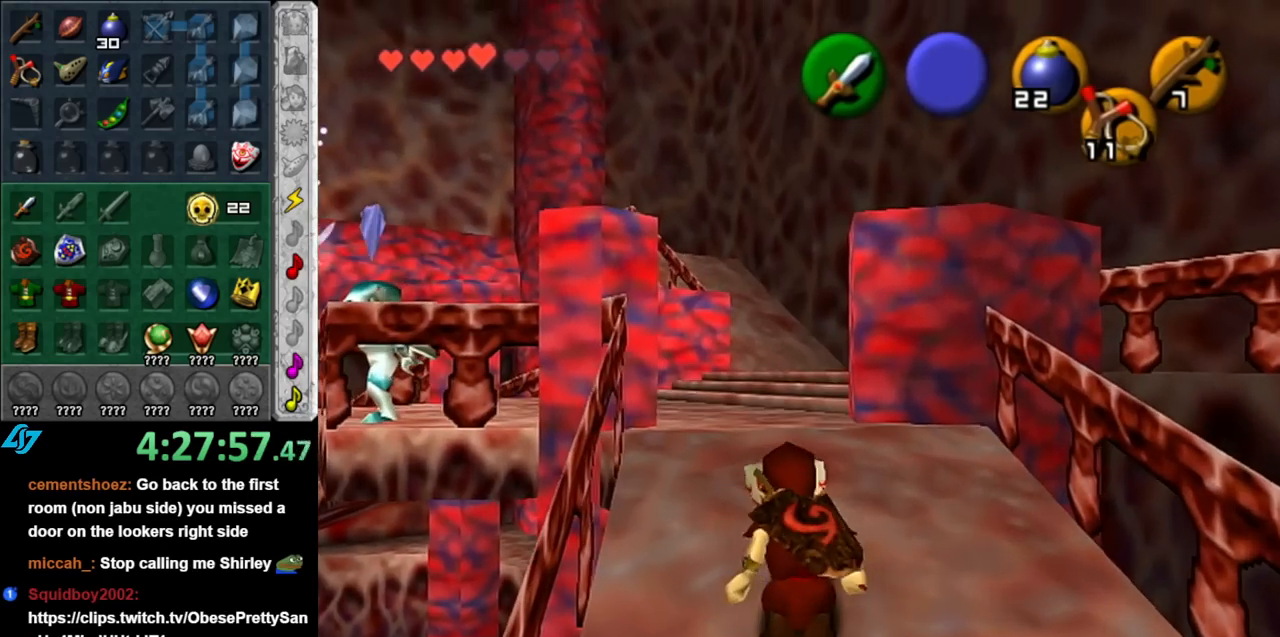
{"buttons": [], "left_stick": "center", "right_stick": "center", "events": [[367, "left_stick", "center"]]}
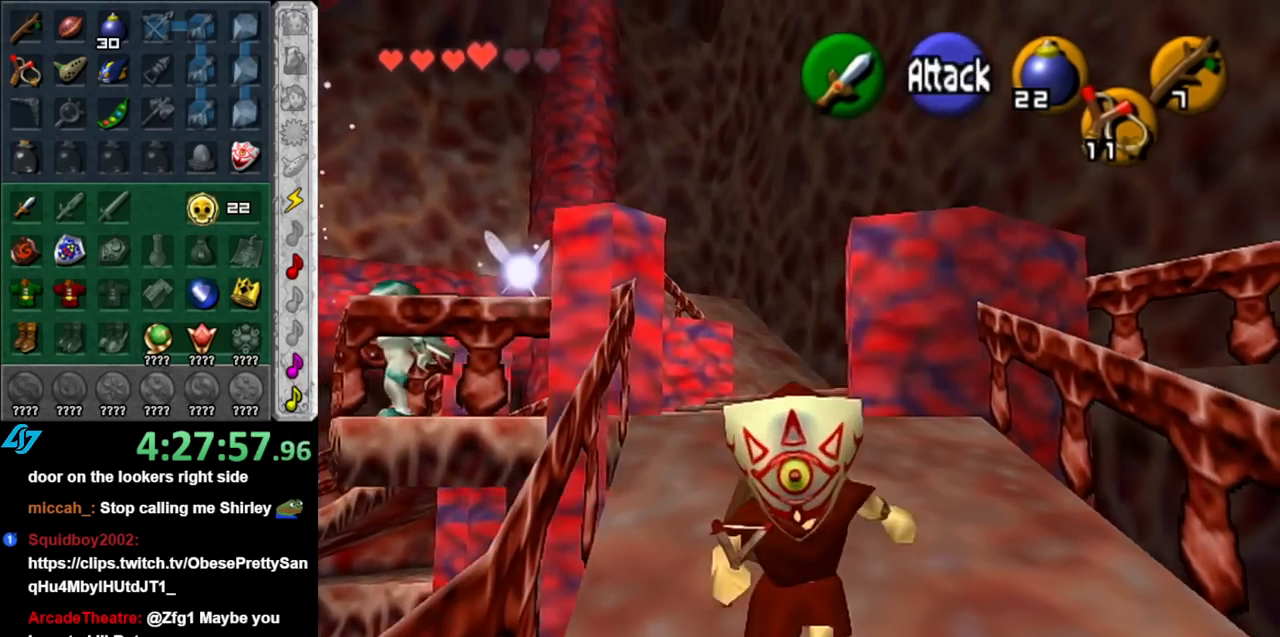
{"buttons": [], "left_stick": "up", "right_stick": "center", "events": [[283, "left_stick", "up"]]}
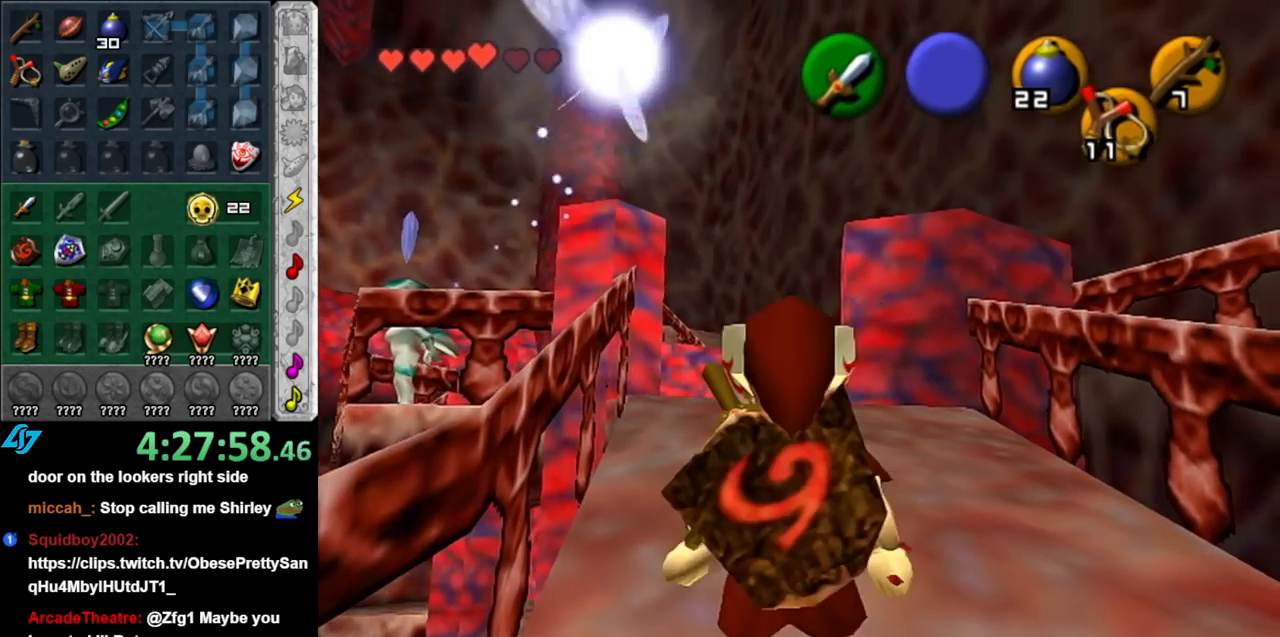
{"buttons": [], "left_stick": "up", "right_stick": "center", "events": []}
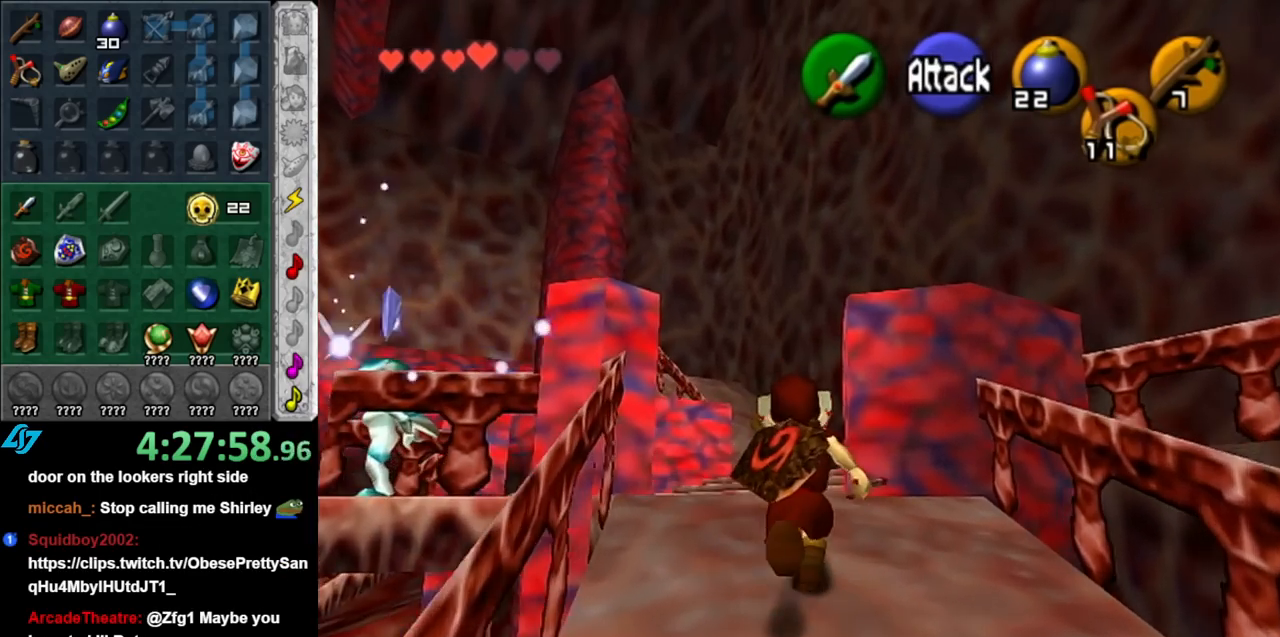
{"buttons": [], "left_stick": "up", "right_stick": "center", "events": [[33, "left_stick", "center"], [250, "left_stick", "up"]]}
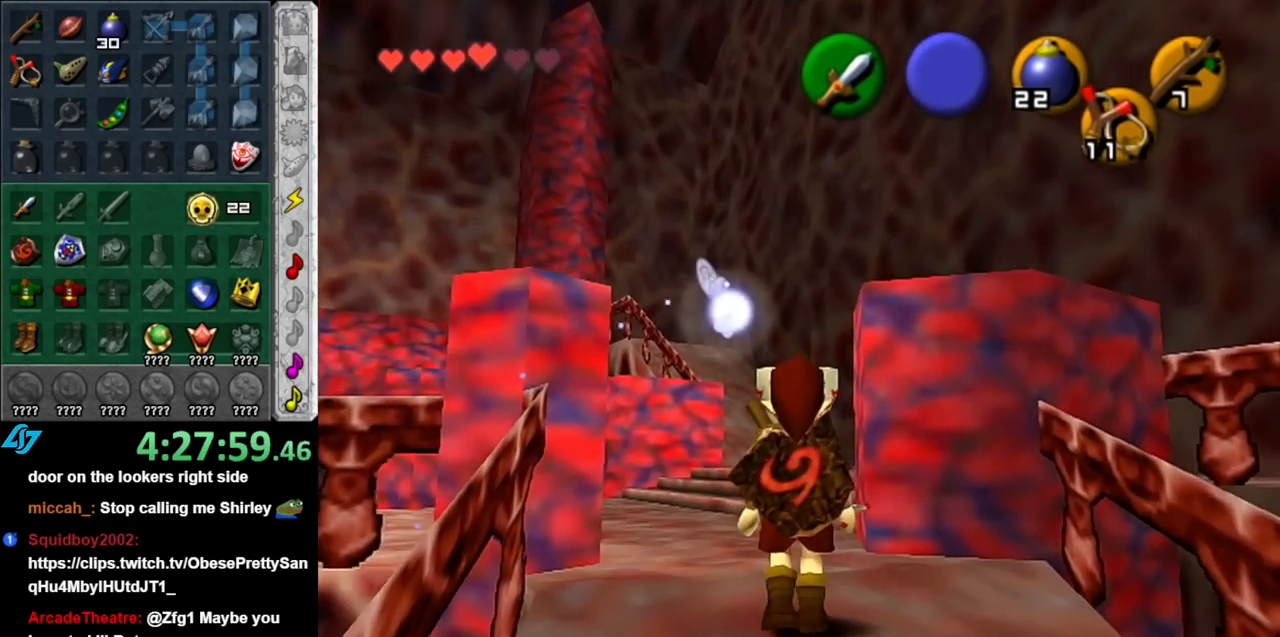
{"buttons": [], "left_stick": "up", "right_stick": "center", "events": [[83, "left_stick", "up-left"], [317, "left_stick", "up"]]}
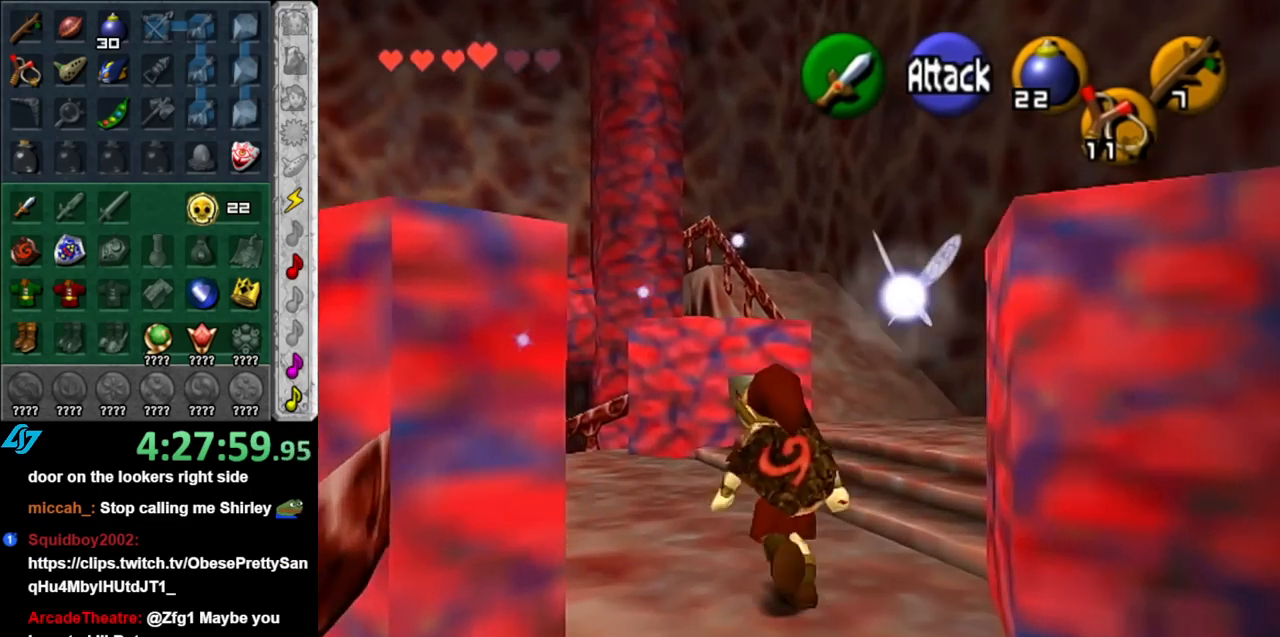
{"buttons": ["L1"], "left_stick": "center", "right_stick": "center", "events": [[117, "left_stick", "left"], [217, "left_stick", "down-left"], [350, "L1", "down"], [400, "left_stick", "center"]]}
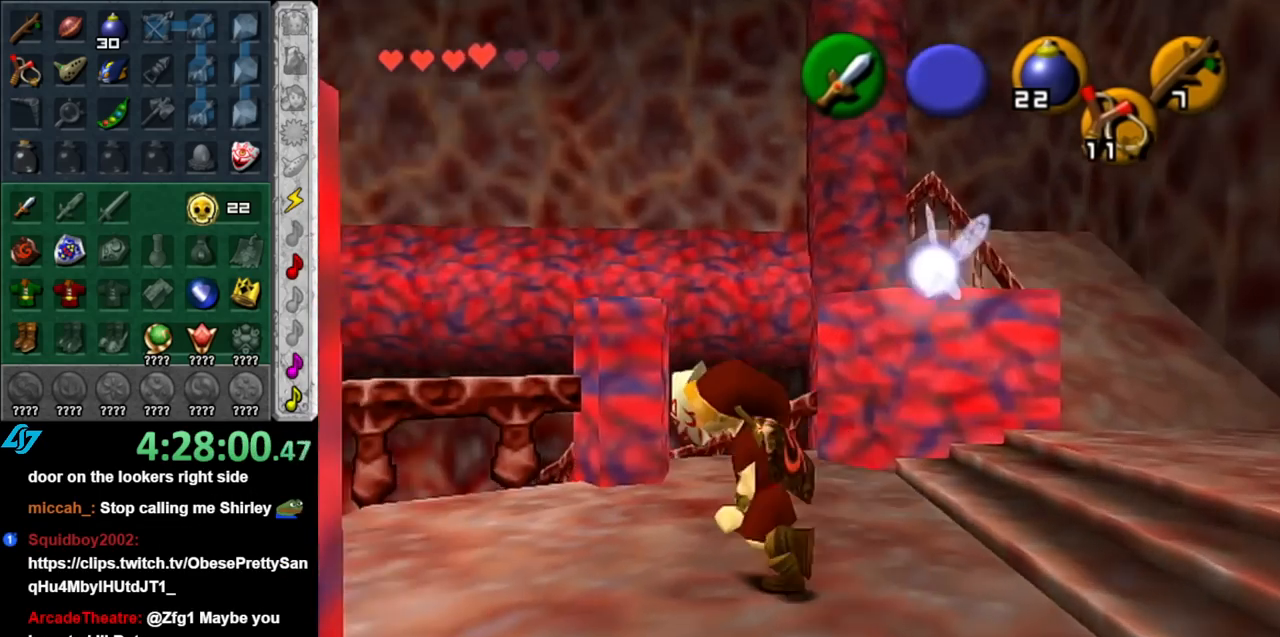
{"buttons": [], "left_stick": "center", "right_stick": "center", "events": [[67, "L1", "up"], [217, "left_stick", "up"], [467, "left_stick", "center"]]}
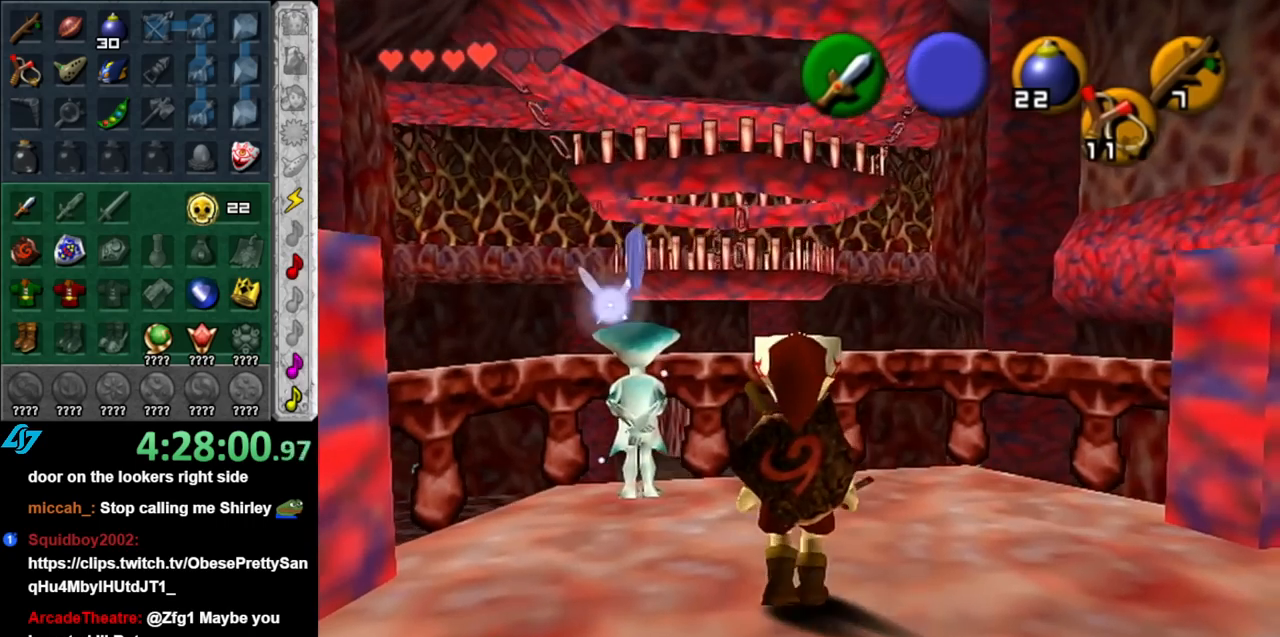
{"buttons": [], "left_stick": "up-left", "right_stick": "center", "events": [[367, "left_stick", "left"], [433, "left_stick", "up-left"]]}
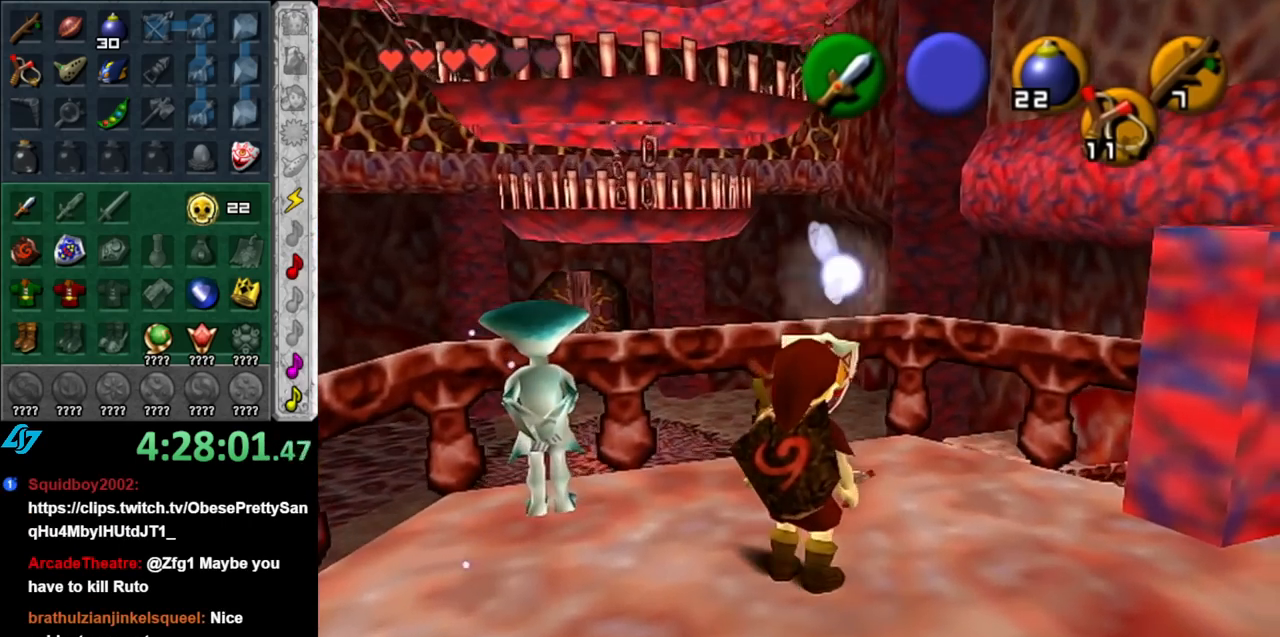
{"buttons": [], "left_stick": "up-left", "right_stick": "center", "events": []}
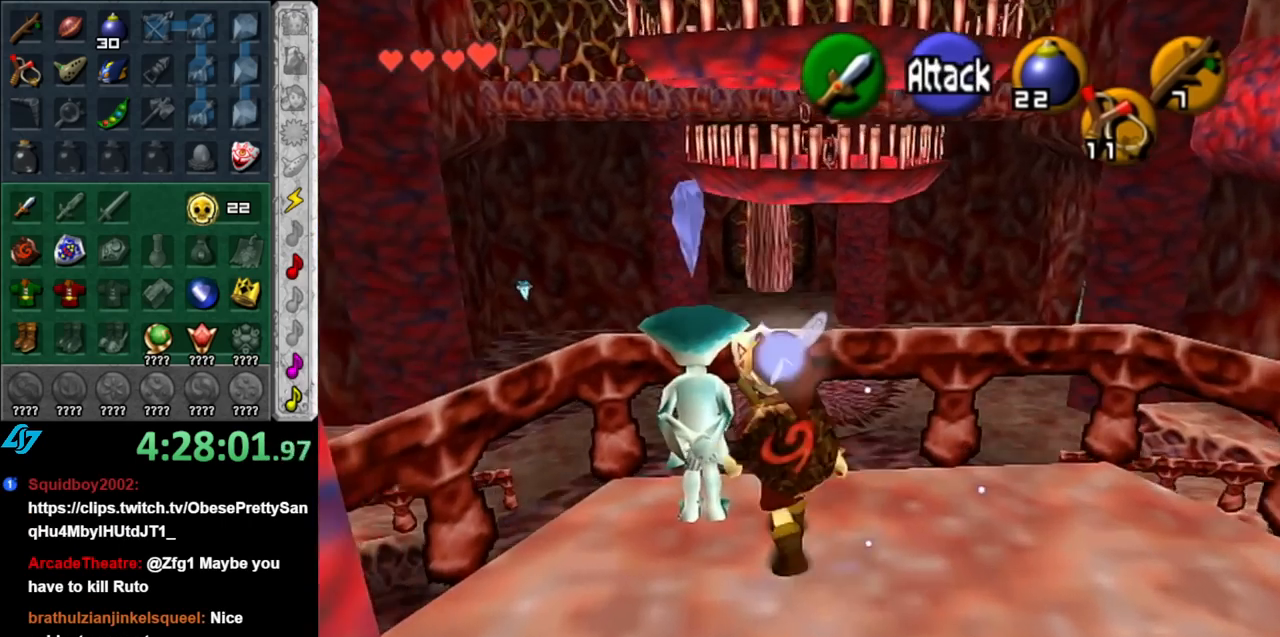
{"buttons": [], "left_stick": "center", "right_stick": "center", "events": [[100, "A", "down"], [217, "A", "up"], [283, "A", "down"], [400, "A", "up"], [433, "left_stick", "center"]]}
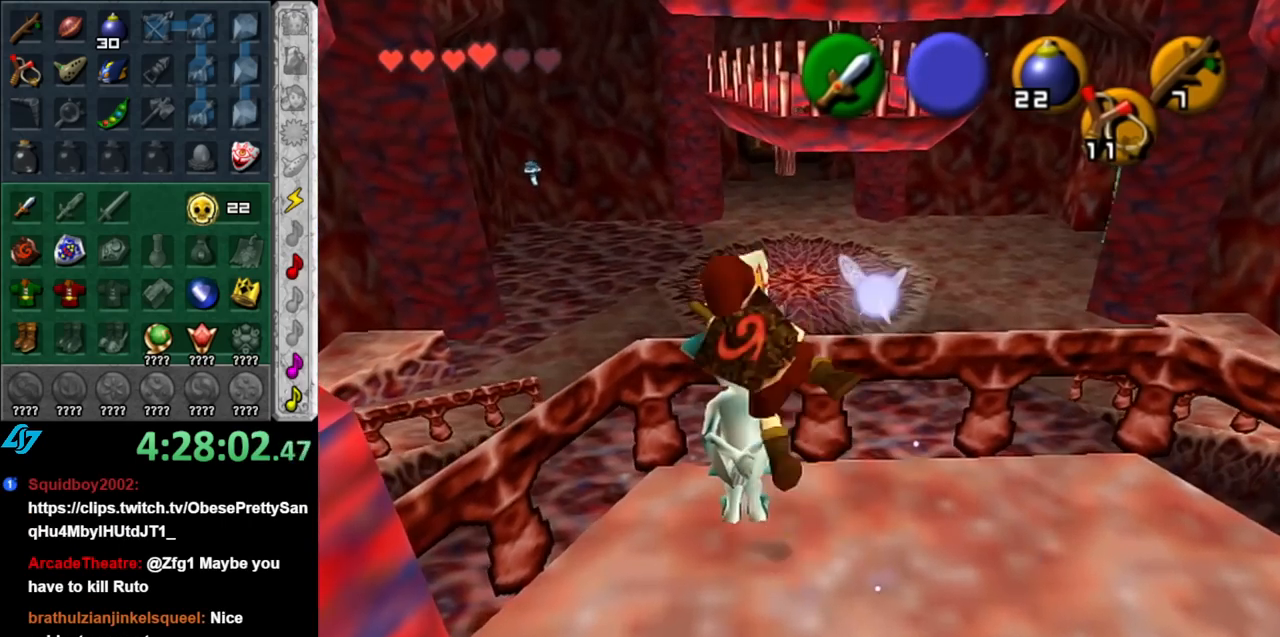
{"buttons": [], "left_stick": "up-left", "right_stick": "center", "events": [[283, "left_stick", "up-left"]]}
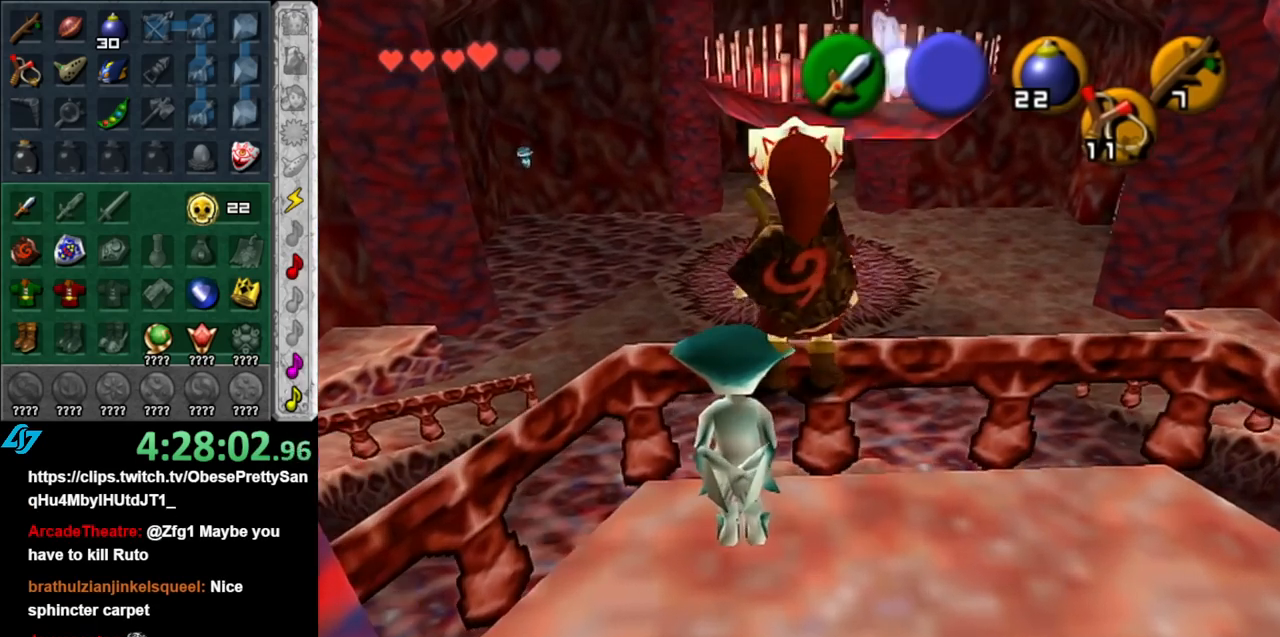
{"buttons": ["A"], "left_stick": "center", "right_stick": "center", "events": [[33, "A", "down"], [167, "A", "up"], [250, "A", "down"], [317, "left_stick", "center"], [350, "A", "up"], [433, "A", "down"]]}
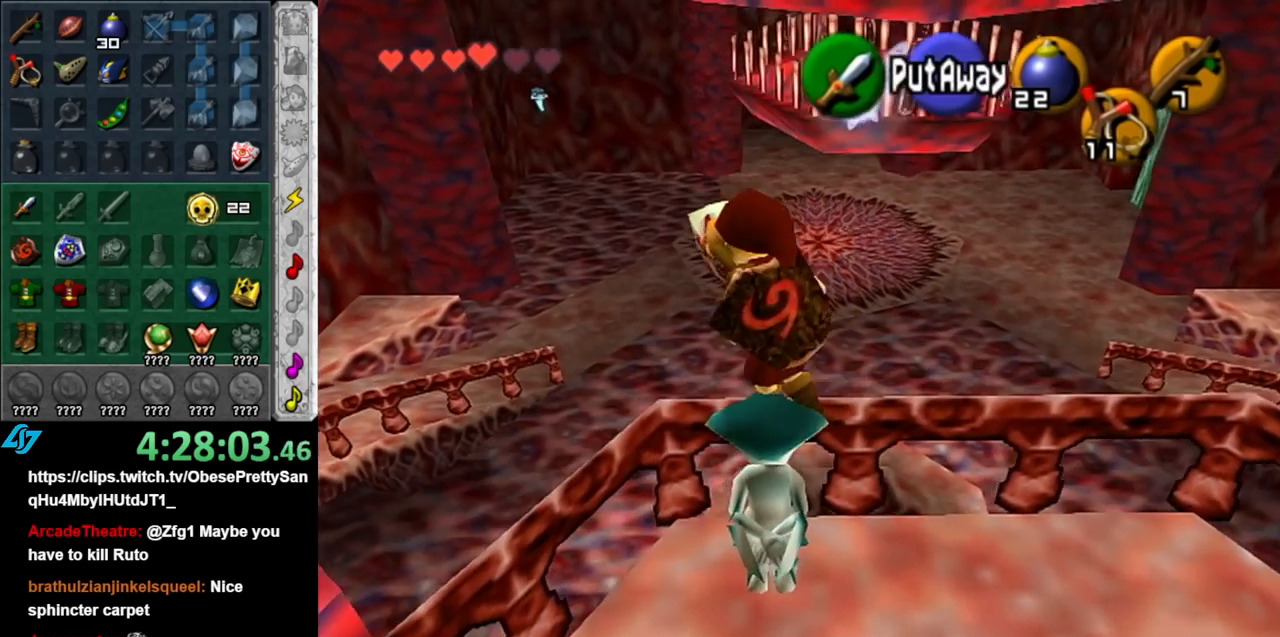
{"buttons": [], "left_stick": "center", "right_stick": "center", "events": [[67, "A", "up"], [183, "A", "down"], [283, "A", "up"]]}
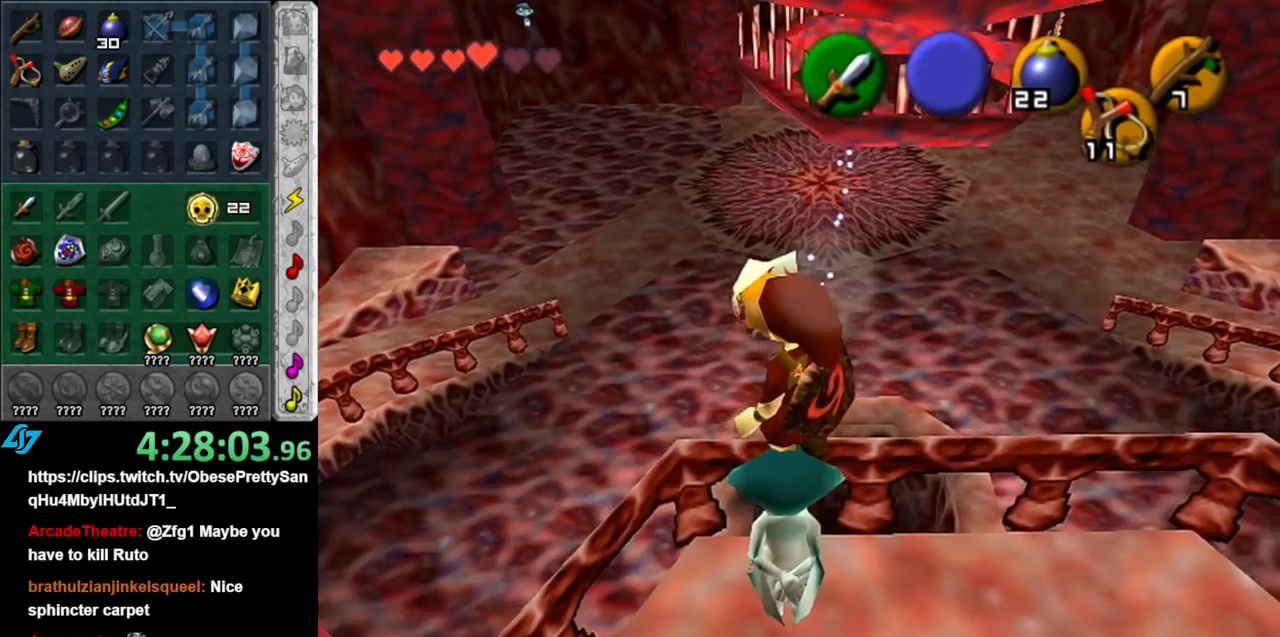
{"buttons": [], "left_stick": "down-right", "right_stick": "center", "events": [[33, "left_stick", "down-right"]]}
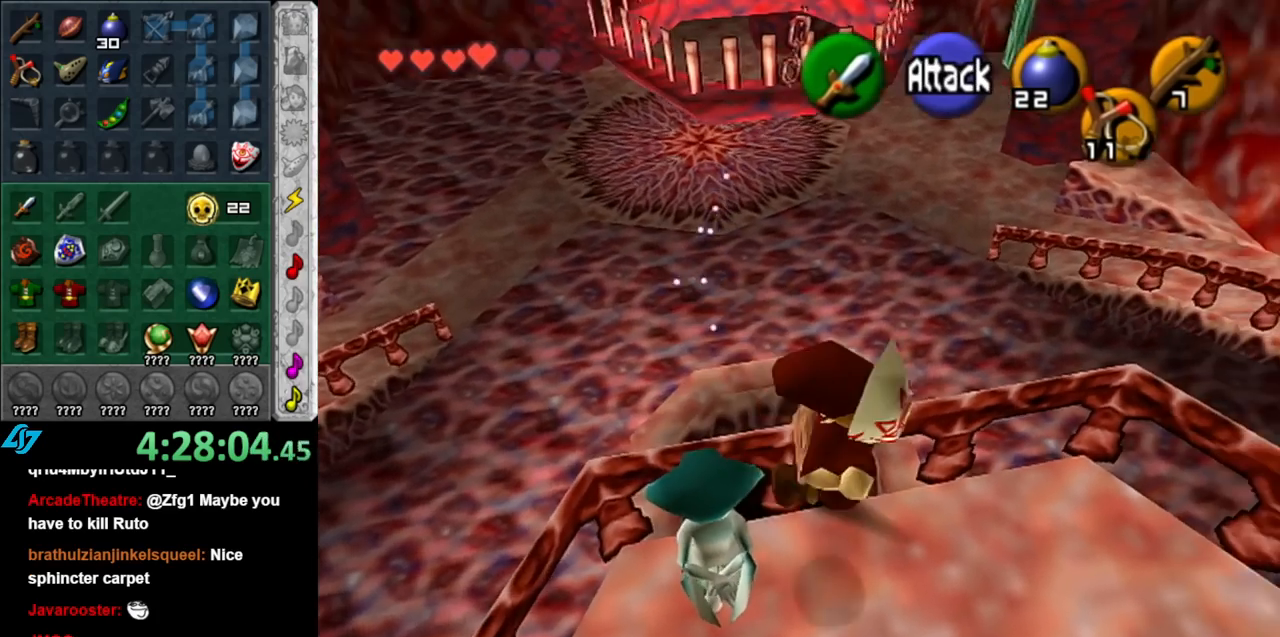
{"buttons": [], "left_stick": "center", "right_stick": "center", "events": [[283, "left_stick", "center"]]}
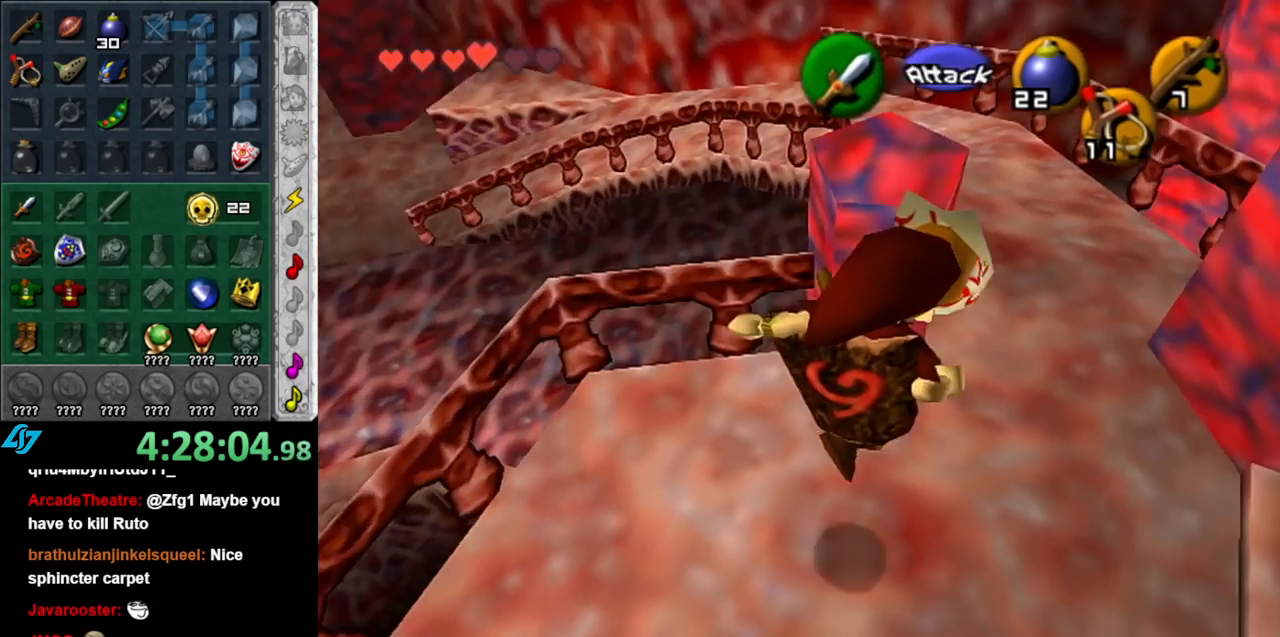
{"buttons": [], "left_stick": "right", "right_stick": "center", "events": [[67, "left_stick", "up-right"], [317, "left_stick", "right"]]}